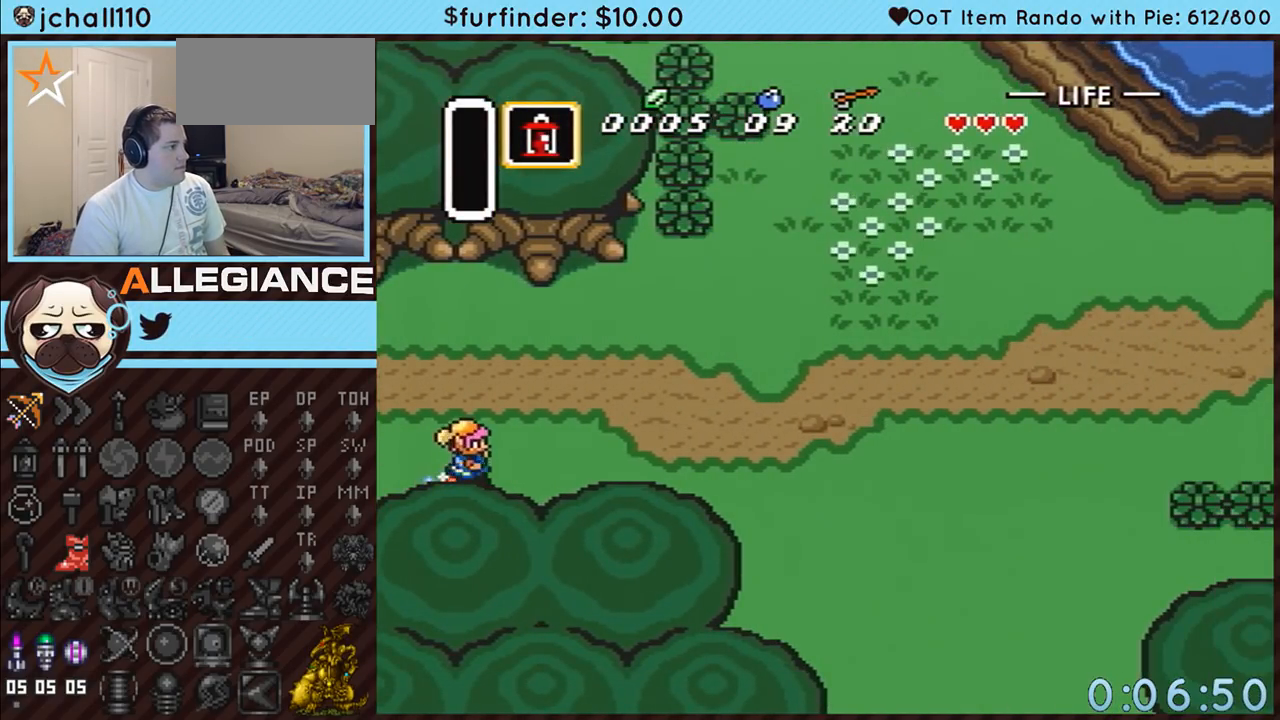
Gameplay with a controller (Nintendo layout); each line is a JSON object with the inputs held at the frame after it. "events" lists button and stick changes between this image and that frame as [ms after this image, input, new state], when the widget could be followed in between. Not read: L3 R3.
{"buttons": ["A"], "events": [[17, "DPAD_RIGHT", "up"]]}
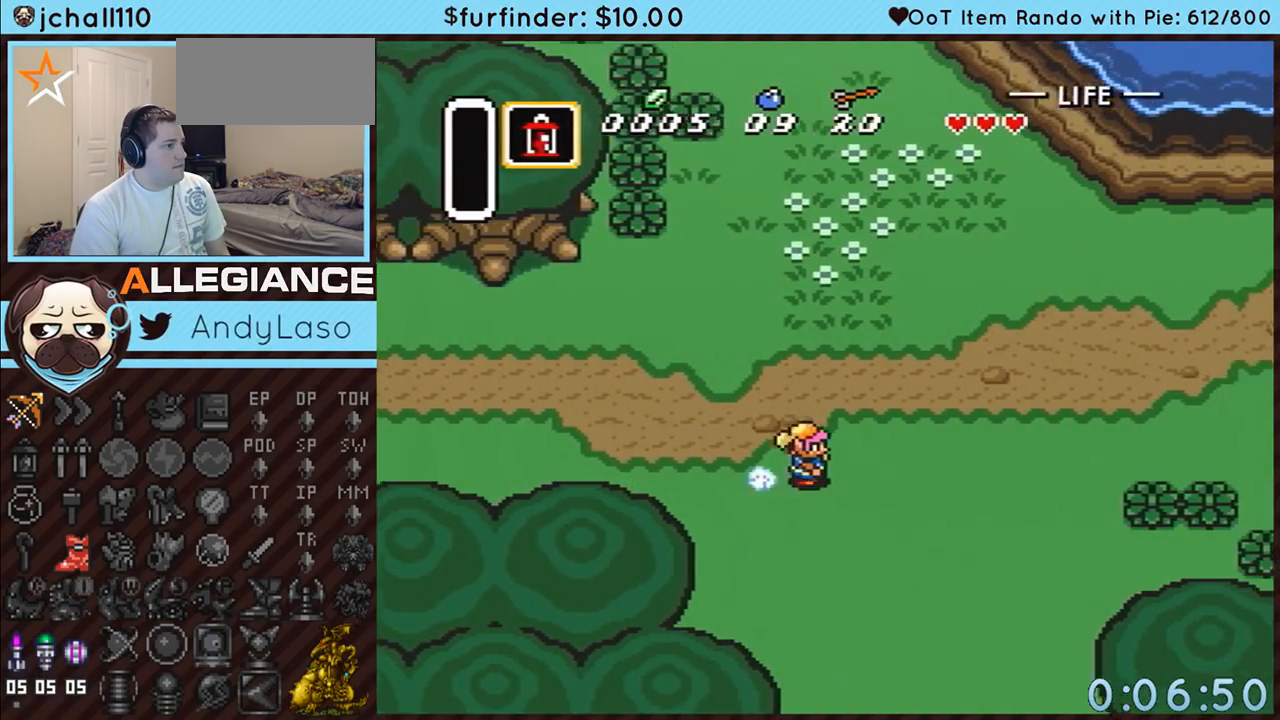
{"buttons": [], "events": [[50, "A", "up"]]}
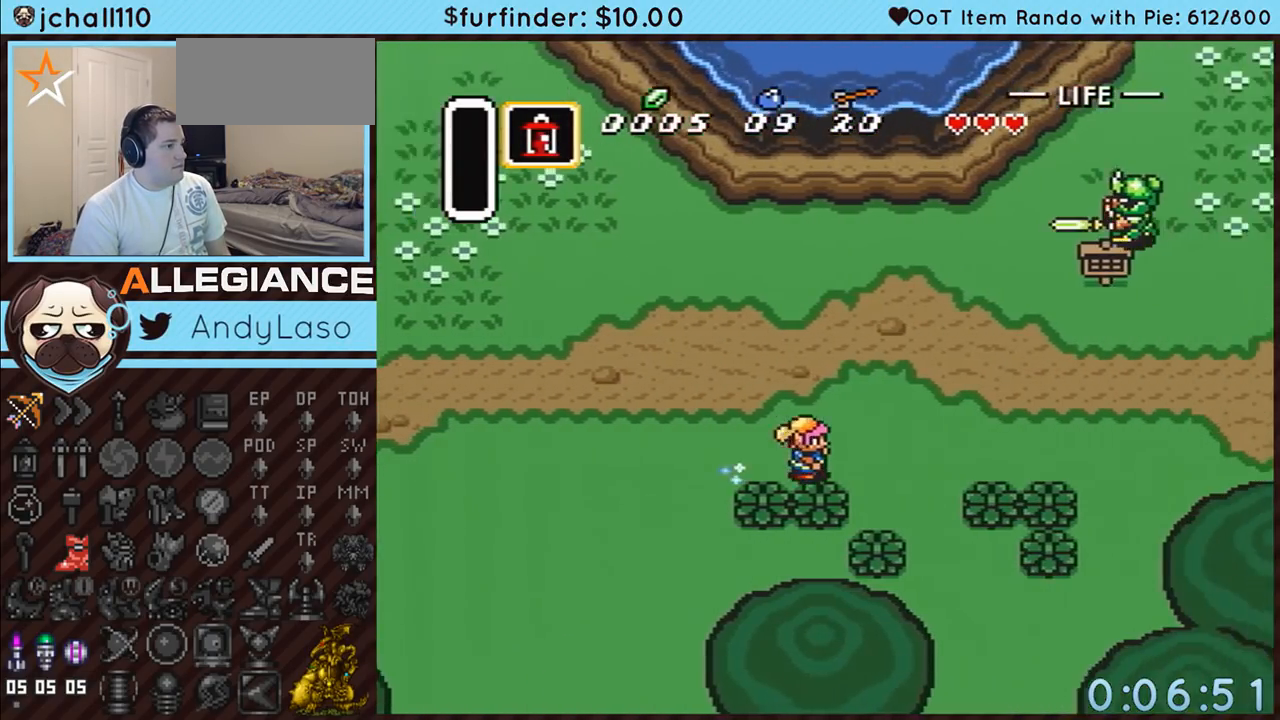
{"buttons": [], "events": []}
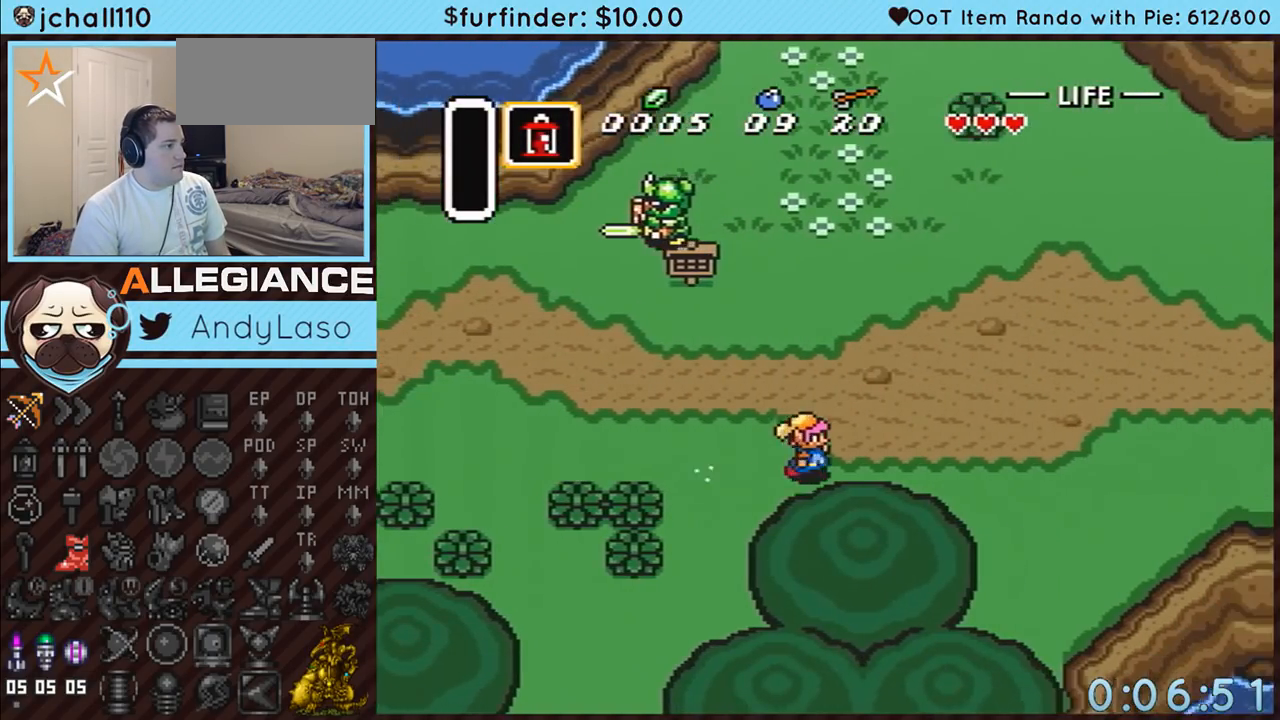
{"buttons": ["A"], "events": [[50, "DPAD_RIGHT", "down"], [50, "DPAD_UP", "down"], [83, "A", "down"], [300, "DPAD_RIGHT", "up"], [417, "DPAD_UP", "up"]]}
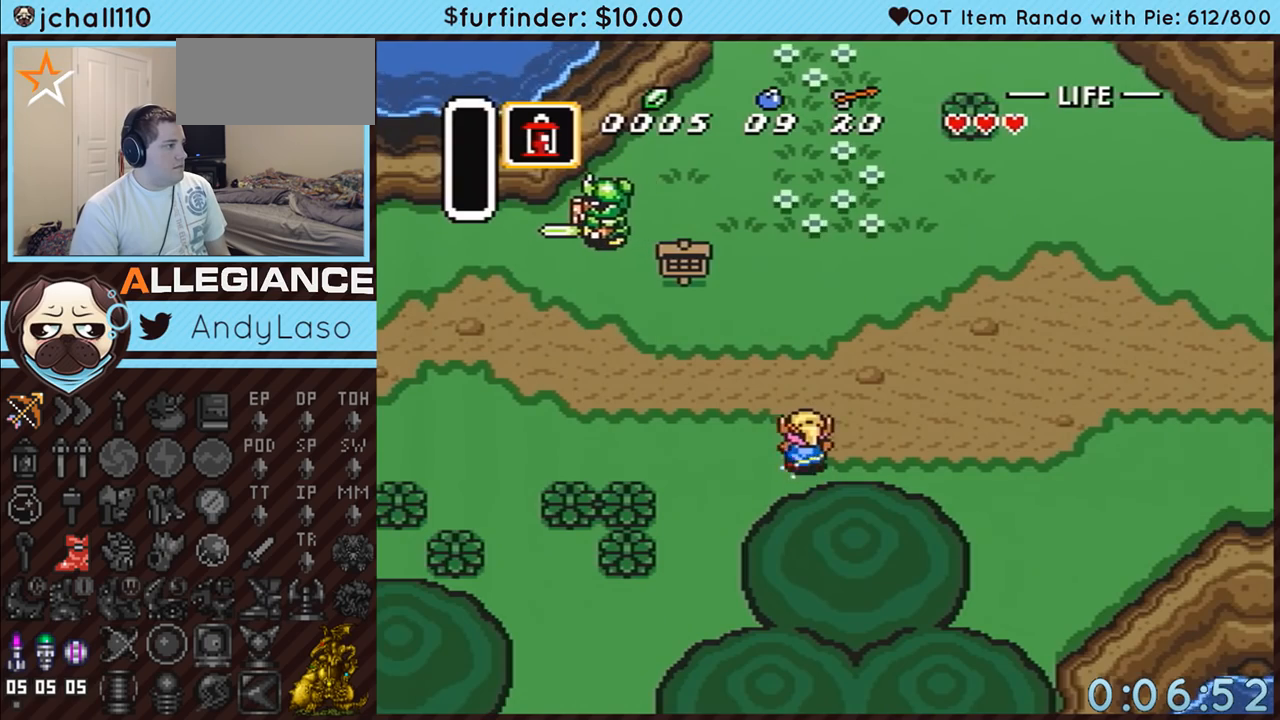
{"buttons": ["A"], "events": []}
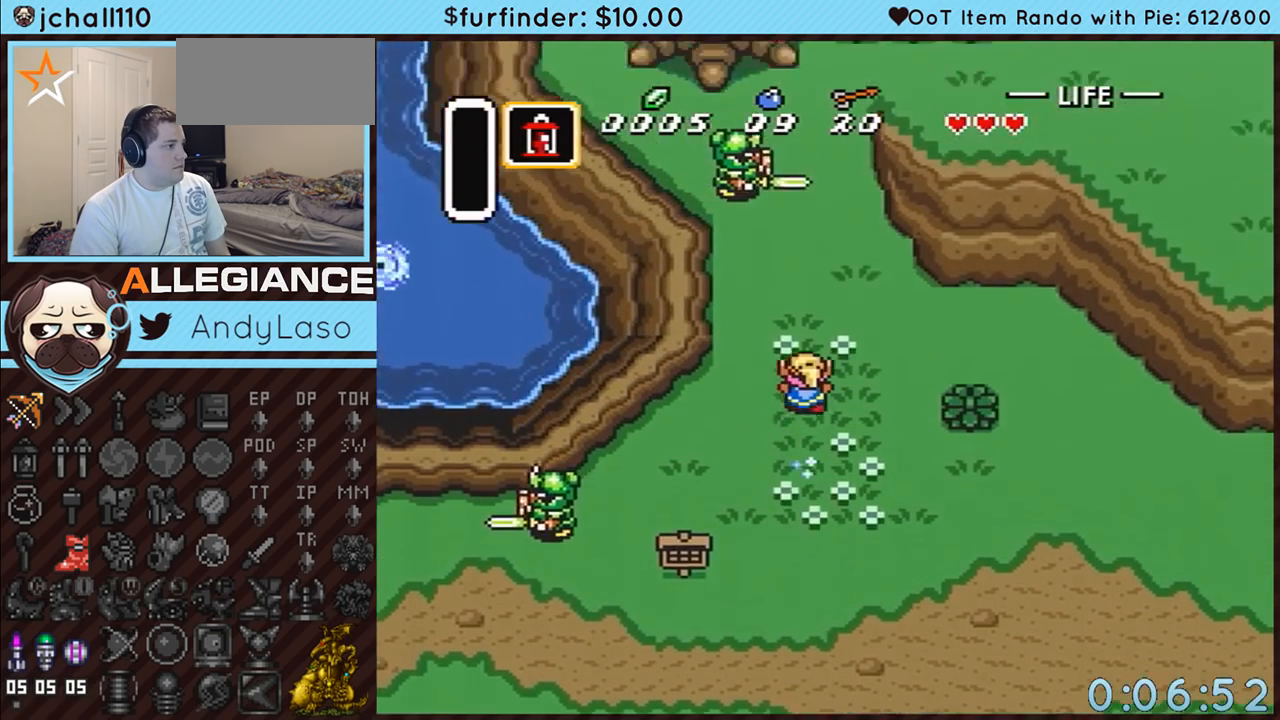
{"buttons": ["DPAD_UP", "DPAD_RIGHT"], "events": [[200, "A", "up"], [267, "DPAD_RIGHT", "down"], [300, "DPAD_UP", "down"]]}
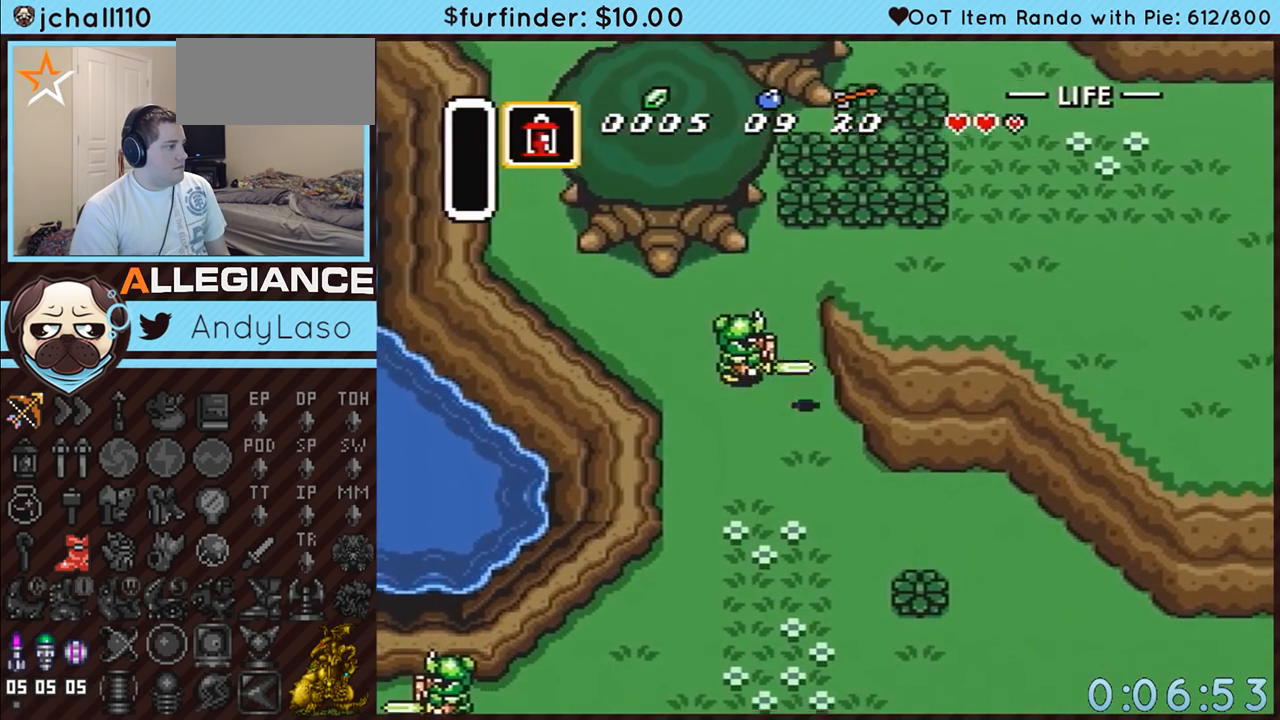
{"buttons": ["DPAD_UP"], "events": [[83, "DPAD_RIGHT", "up"]]}
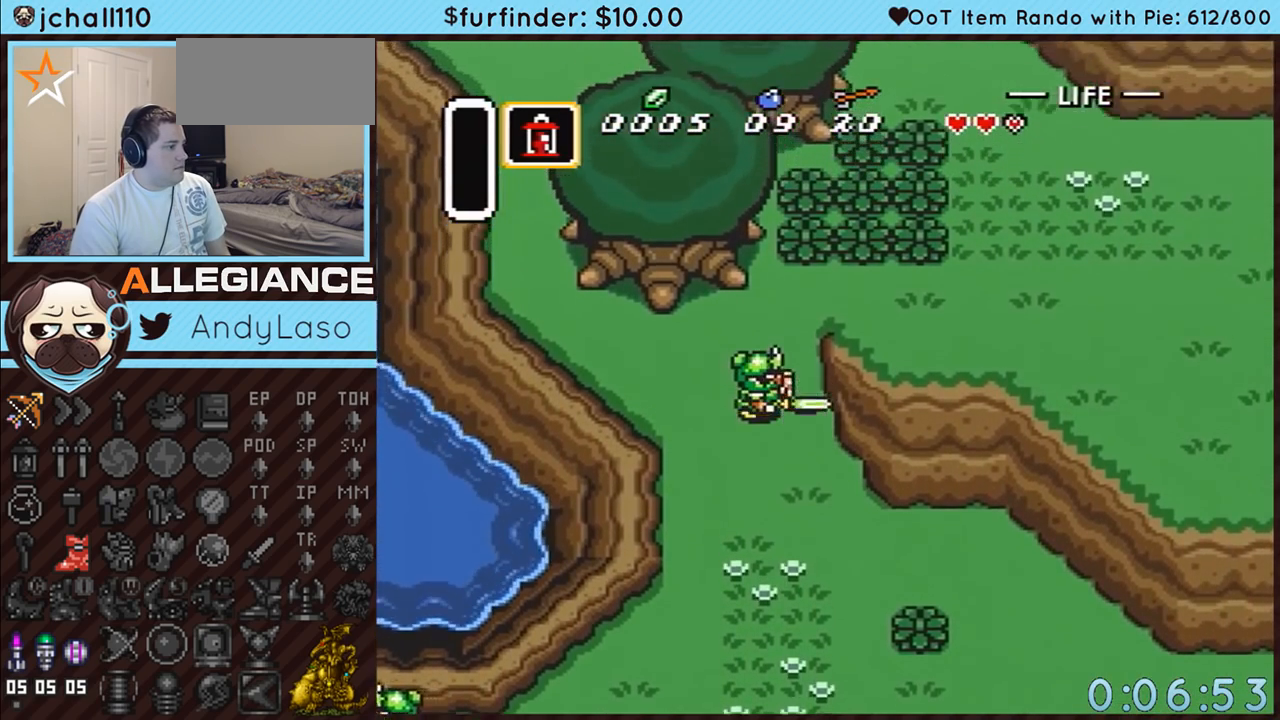
{"buttons": ["DPAD_UP", "DPAD_RIGHT"], "events": [[50, "DPAD_RIGHT", "down"]]}
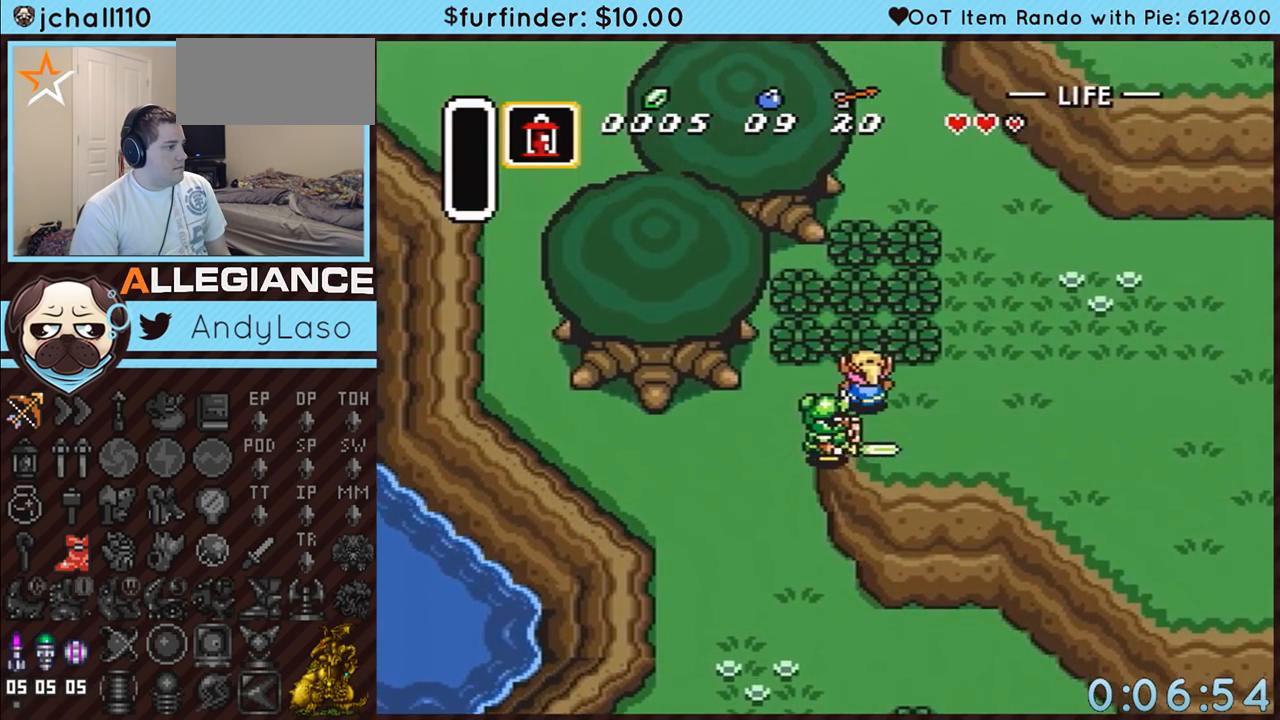
{"buttons": ["DPAD_UP"], "events": [[367, "DPAD_RIGHT", "up"]]}
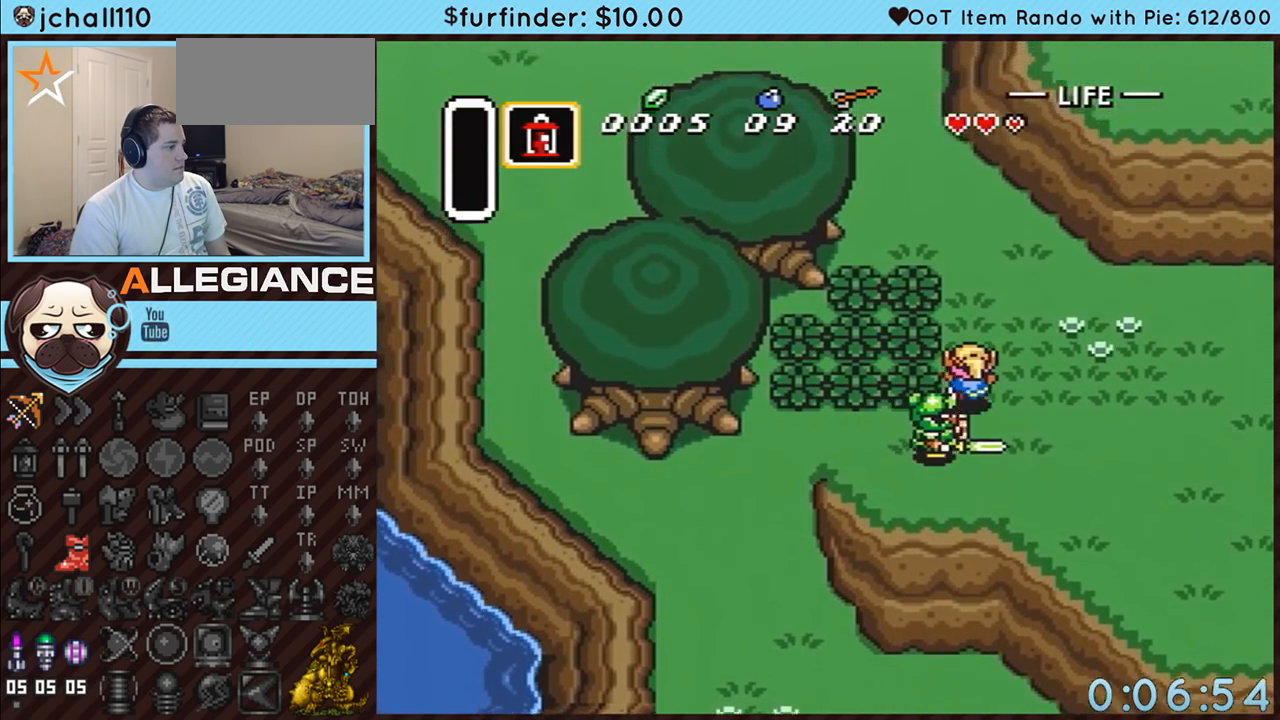
{"buttons": ["DPAD_UP", "DPAD_LEFT"], "events": [[167, "DPAD_LEFT", "down"]]}
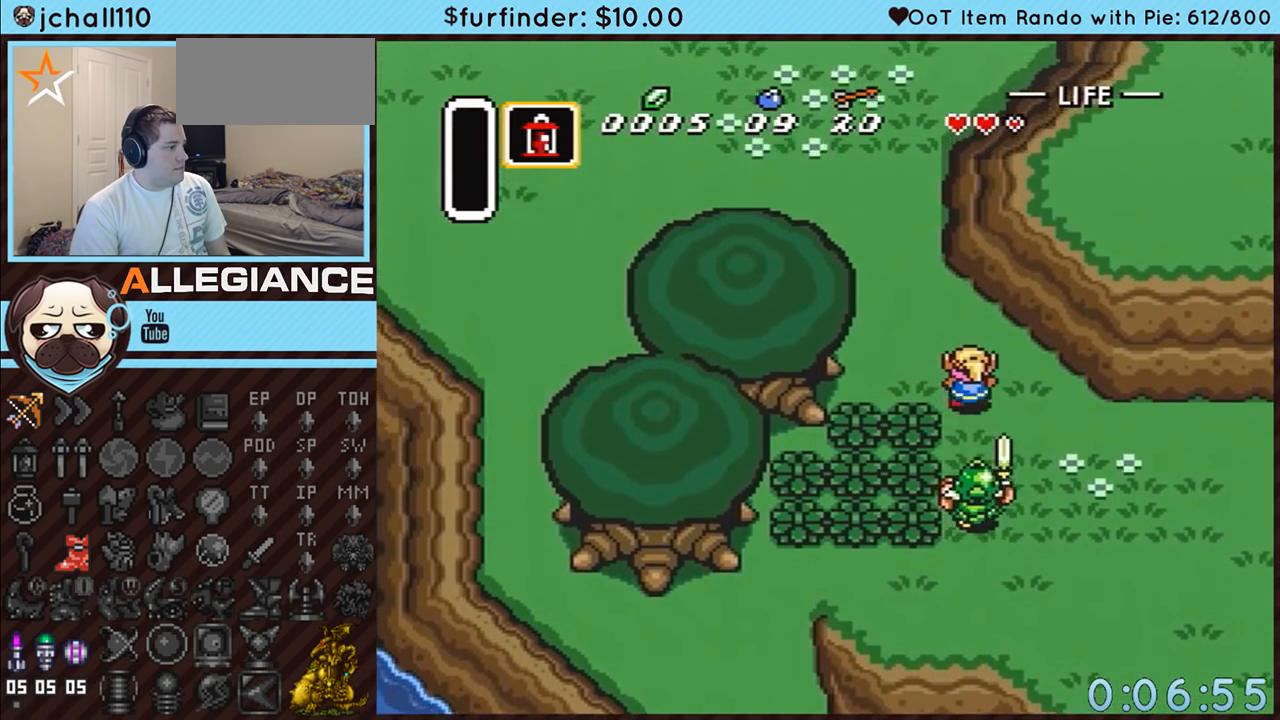
{"buttons": ["DPAD_UP"], "events": [[83, "DPAD_UP", "up"], [450, "DPAD_UP", "down"], [483, "DPAD_LEFT", "up"]]}
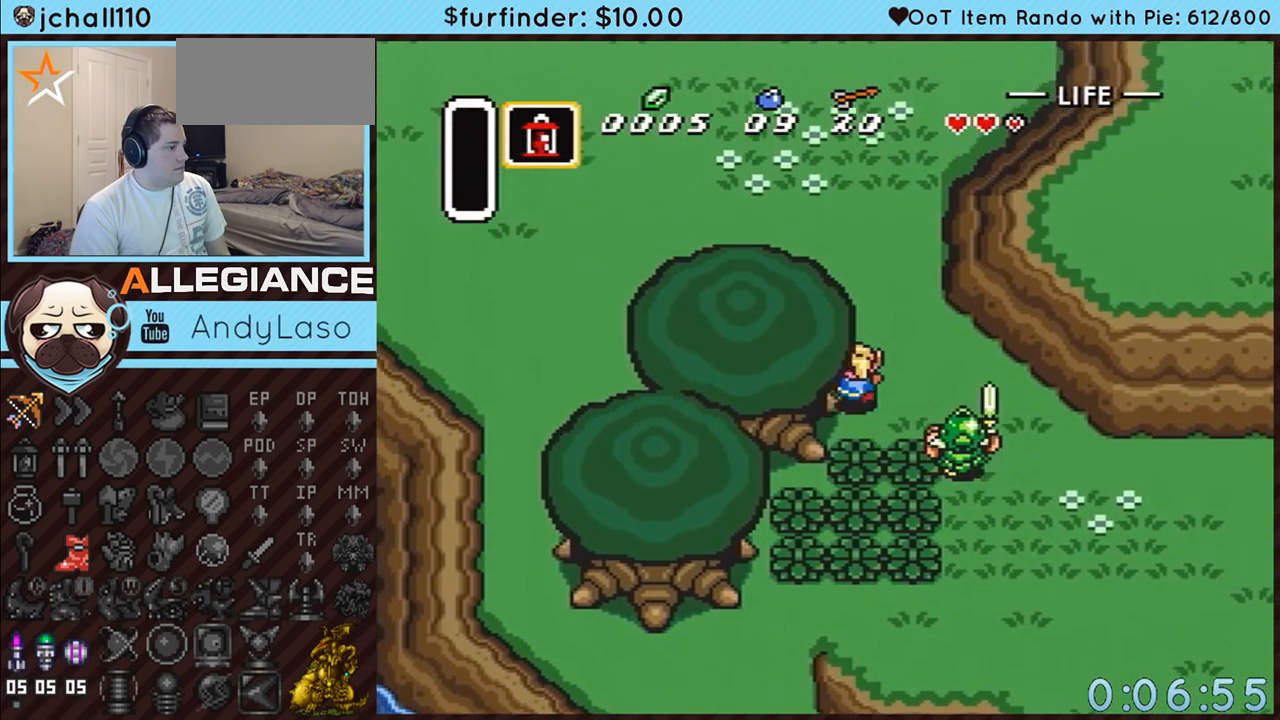
{"buttons": ["A", "DPAD_UP"], "events": [[233, "A", "down"], [233, "DPAD_LEFT", "down"], [367, "DPAD_LEFT", "up"]]}
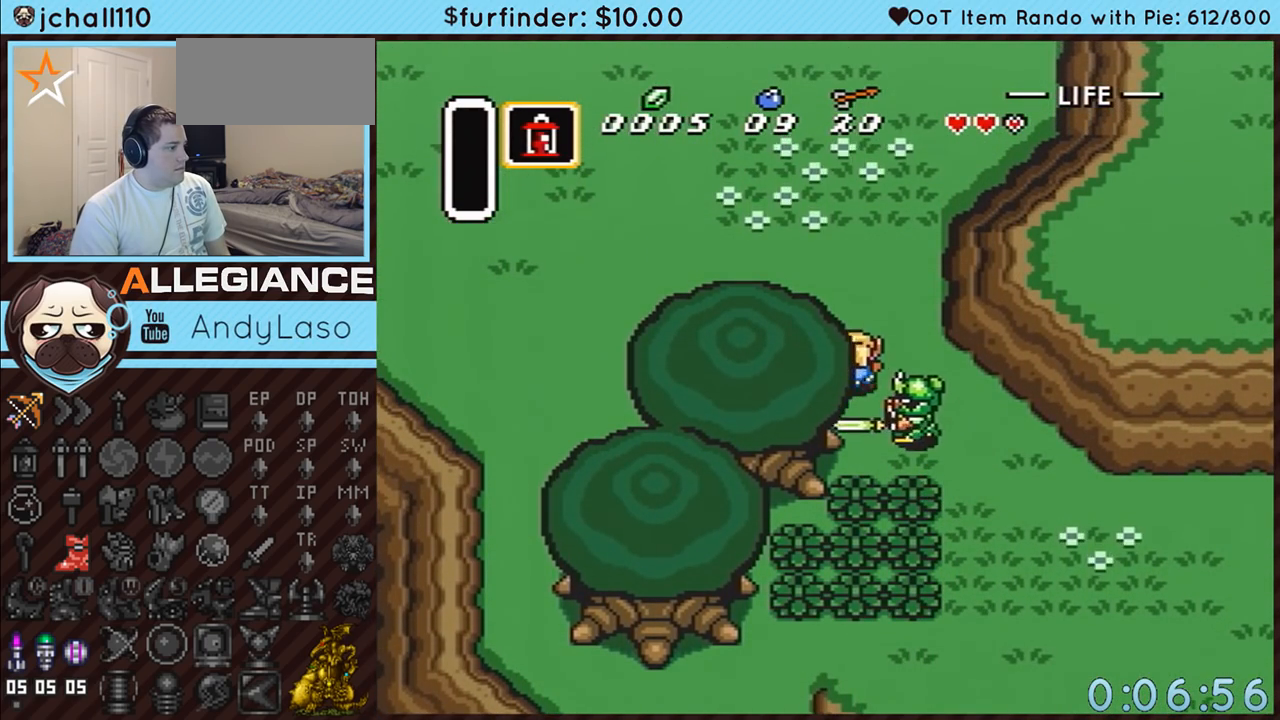
{"buttons": ["A", "DPAD_UP", "DPAD_LEFT"], "events": [[200, "DPAD_UP", "up"], [450, "DPAD_LEFT", "down"], [450, "DPAD_UP", "down"]]}
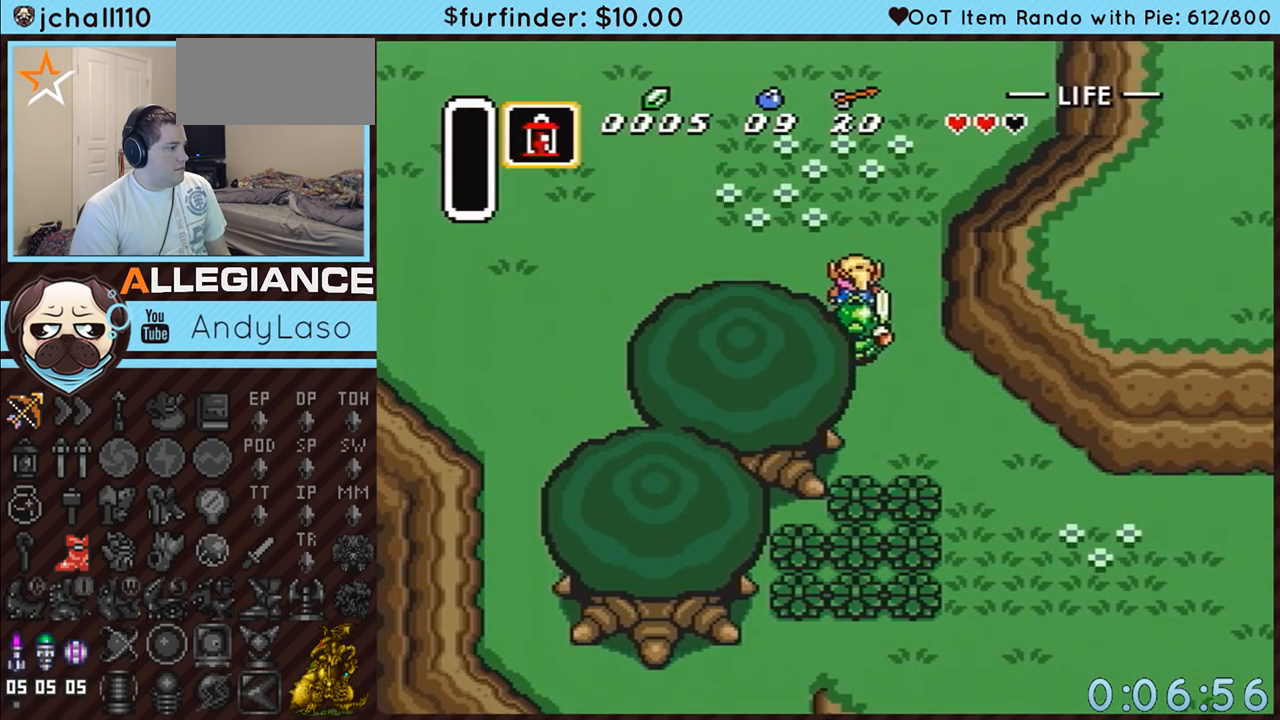
{"buttons": ["DPAD_UP"], "events": [[17, "A", "up"], [367, "DPAD_LEFT", "up"]]}
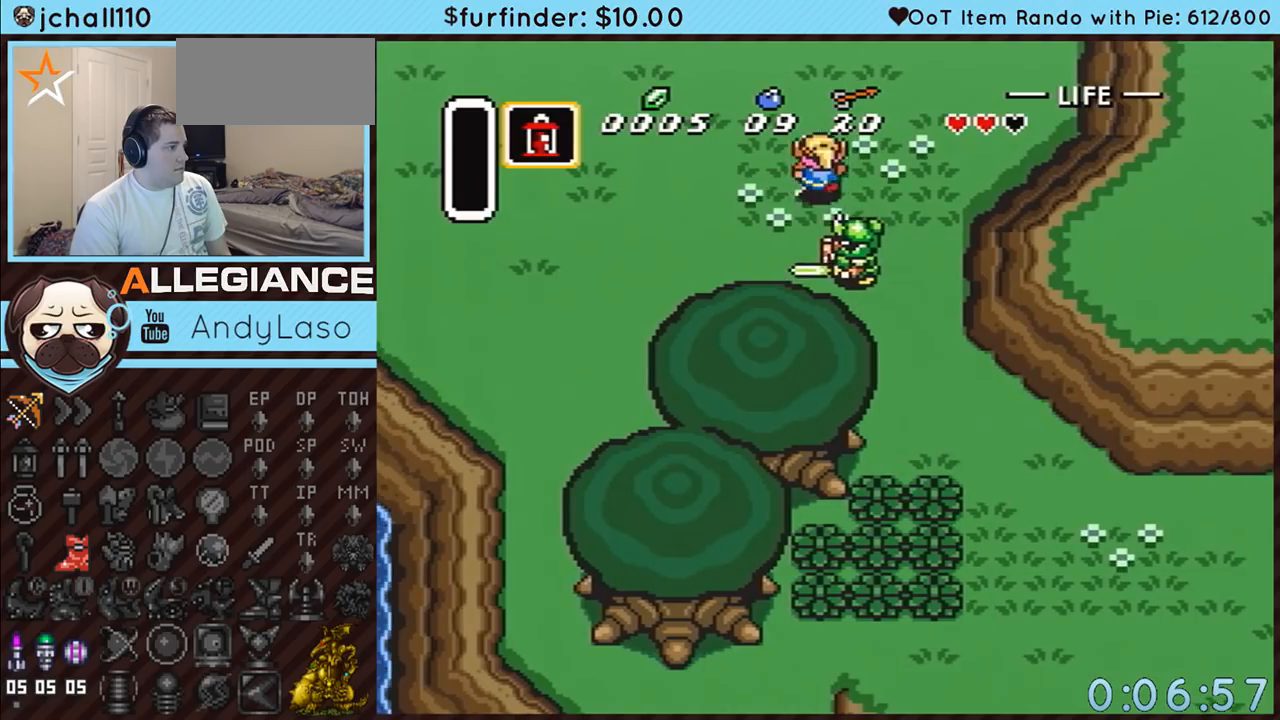
{"buttons": ["DPAD_UP", "DPAD_LEFT"], "events": [[300, "DPAD_LEFT", "down"]]}
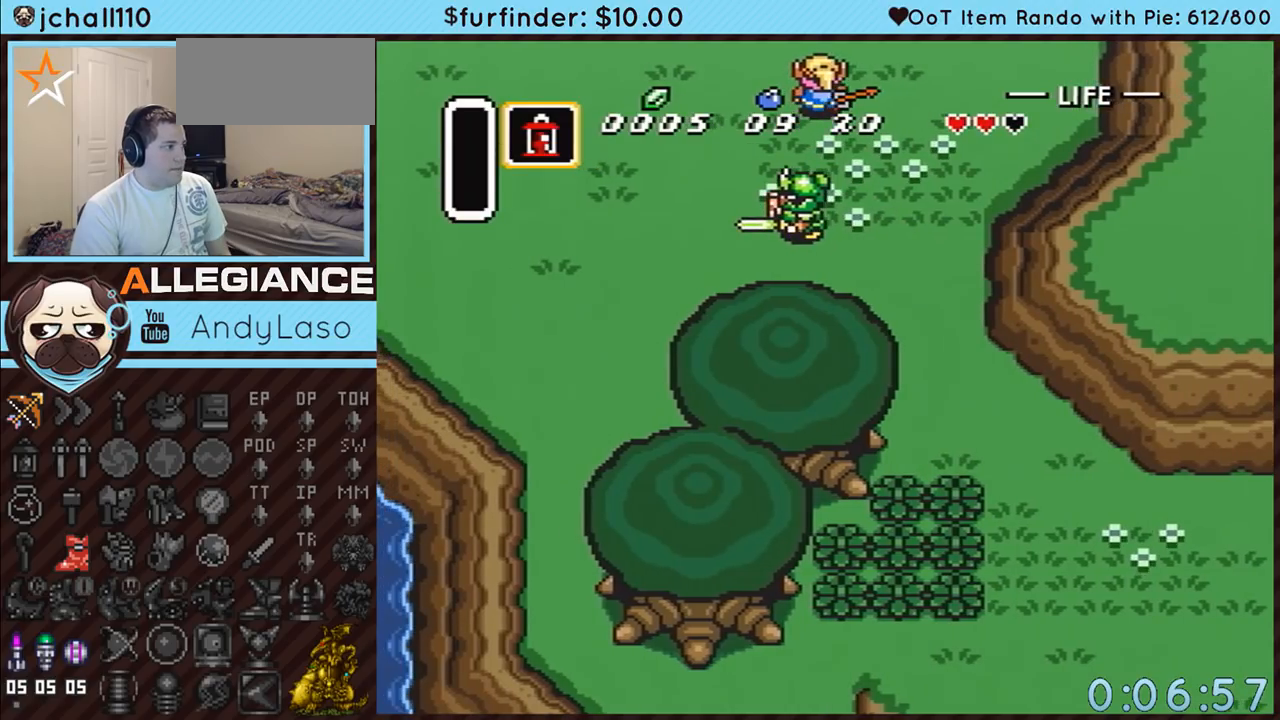
{"buttons": ["DPAD_UP"], "events": [[417, "DPAD_LEFT", "up"]]}
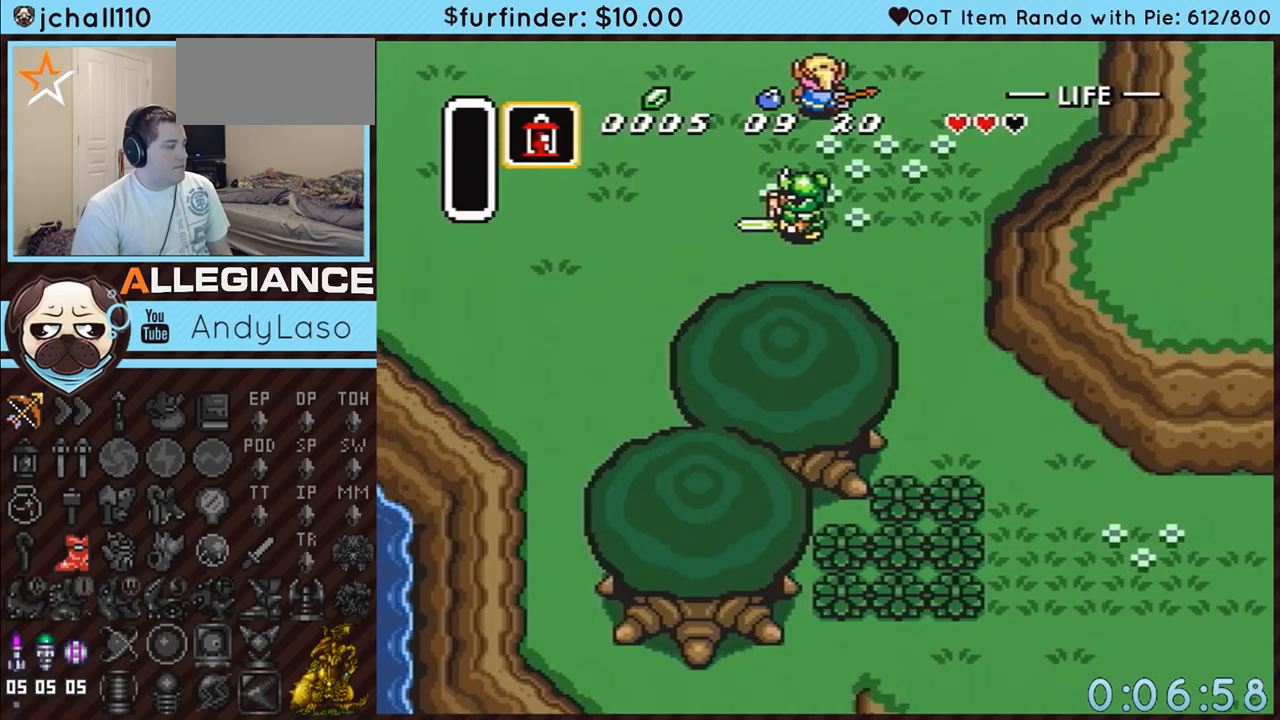
{"buttons": ["DPAD_UP"], "events": []}
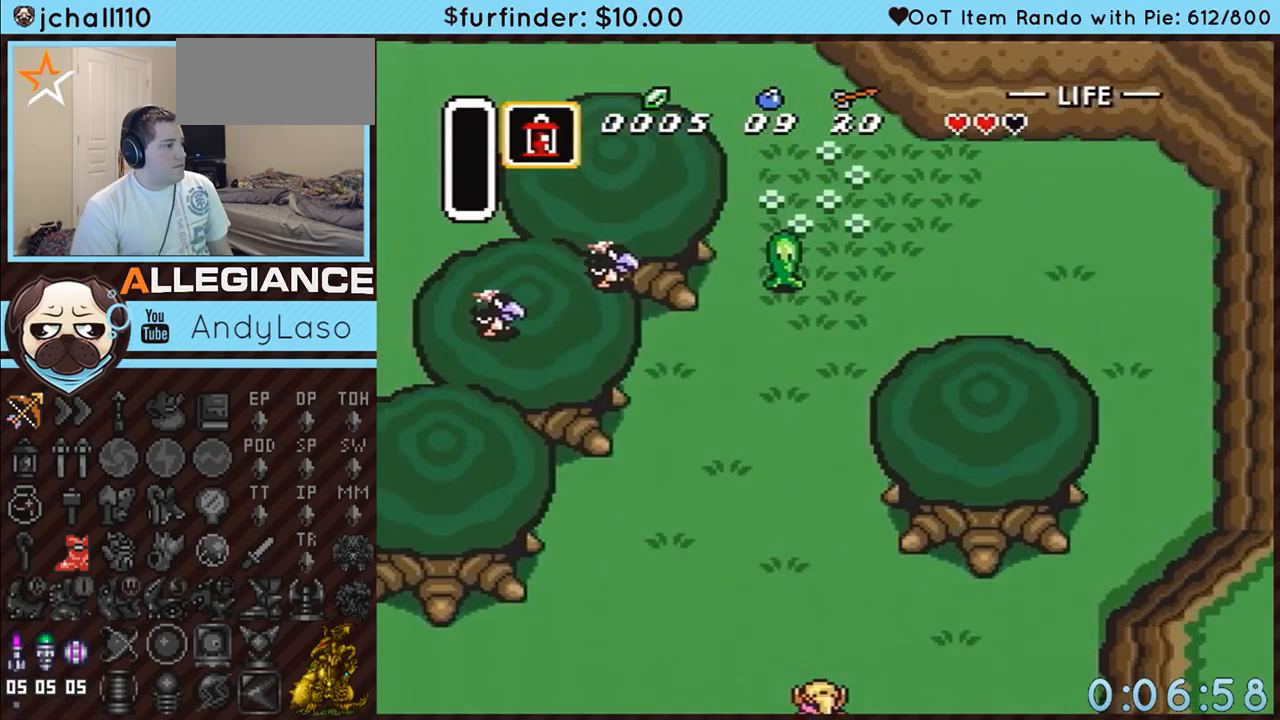
{"buttons": ["A", "DPAD_UP", "DPAD_RIGHT"], "events": [[233, "DPAD_RIGHT", "down"], [483, "A", "down"]]}
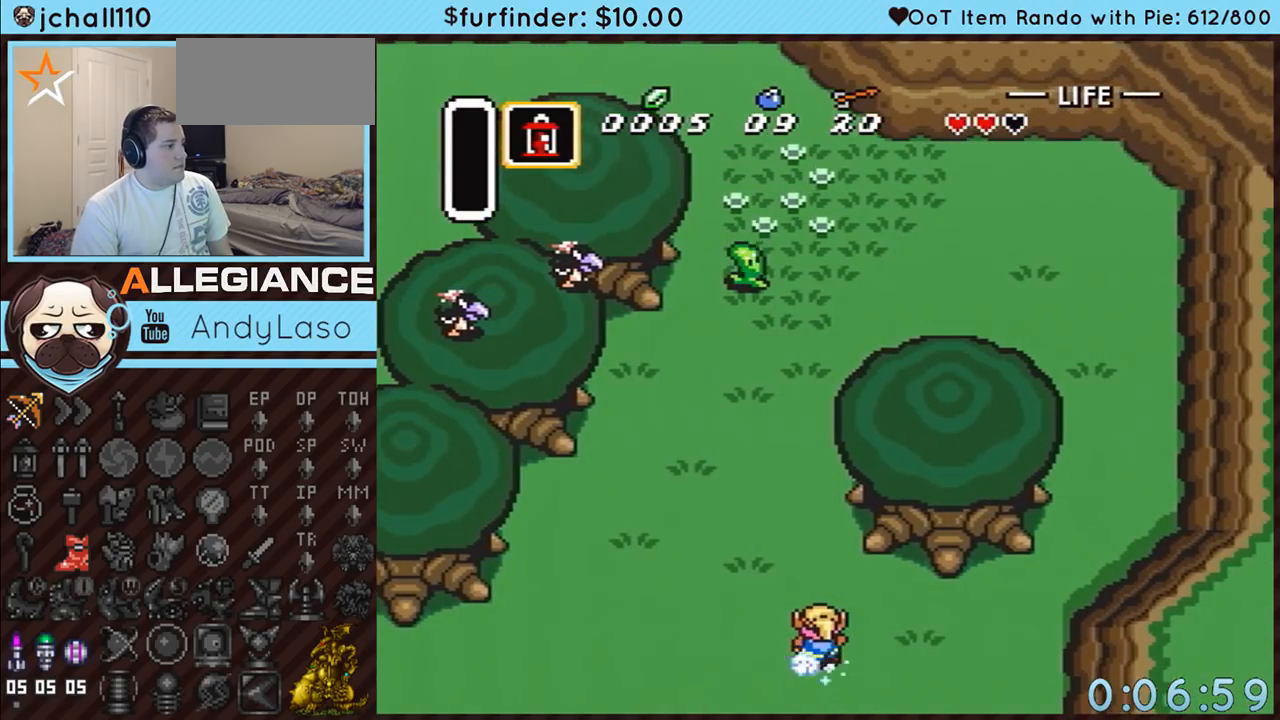
{"buttons": ["A"], "events": [[50, "DPAD_RIGHT", "up"], [200, "DPAD_UP", "up"]]}
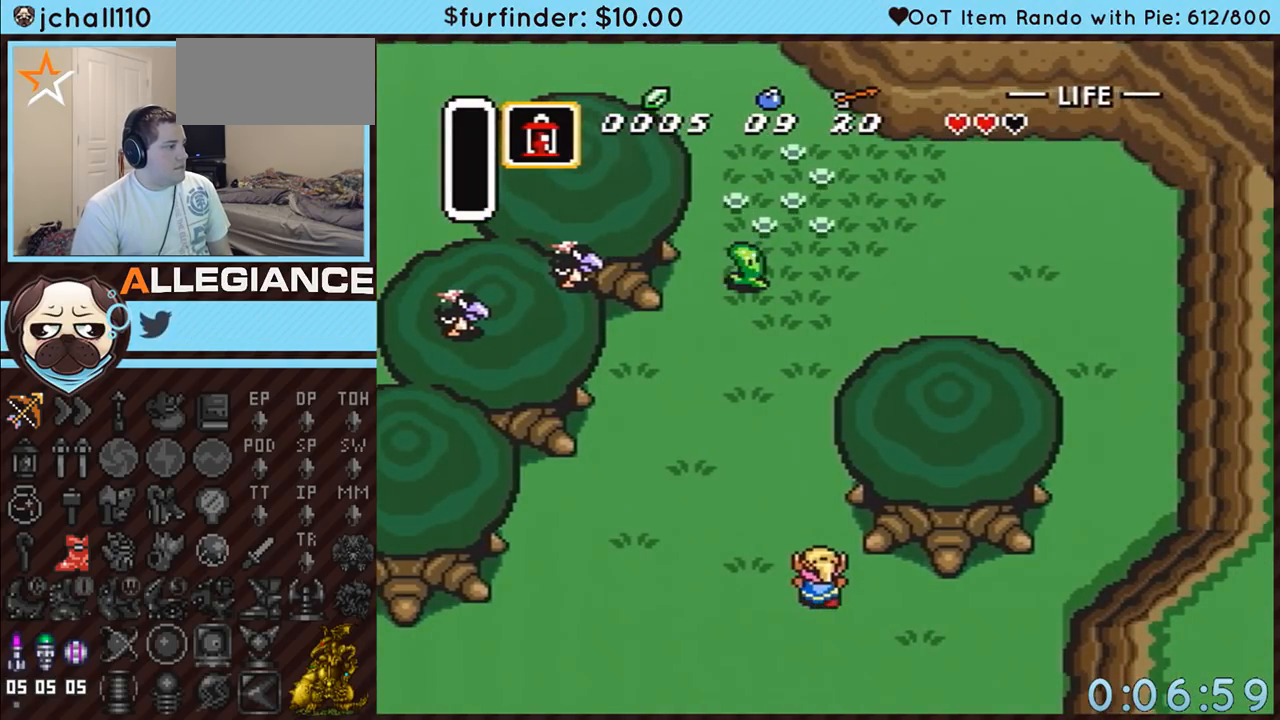
{"buttons": ["A"], "events": []}
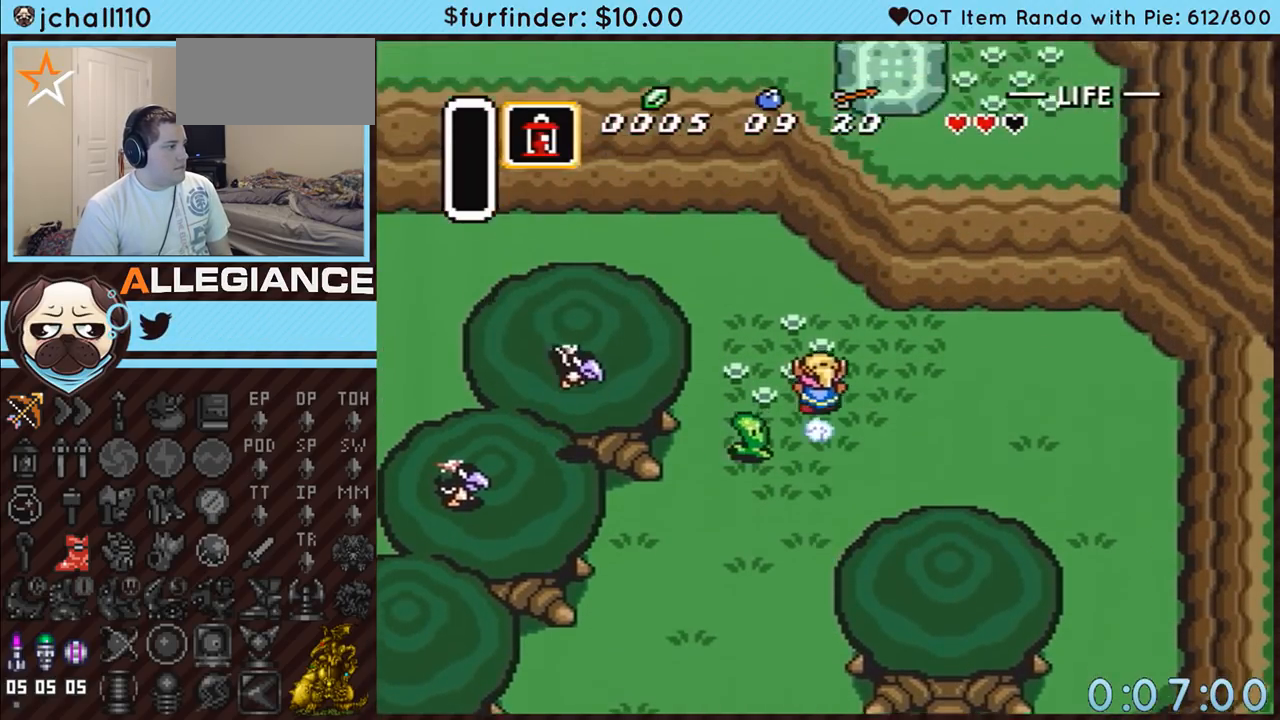
{"buttons": ["A", "DPAD_LEFT"], "events": [[117, "A", "up"], [300, "DPAD_LEFT", "down"], [300, "DPAD_UP", "down"], [367, "A", "down"], [483, "DPAD_UP", "up"]]}
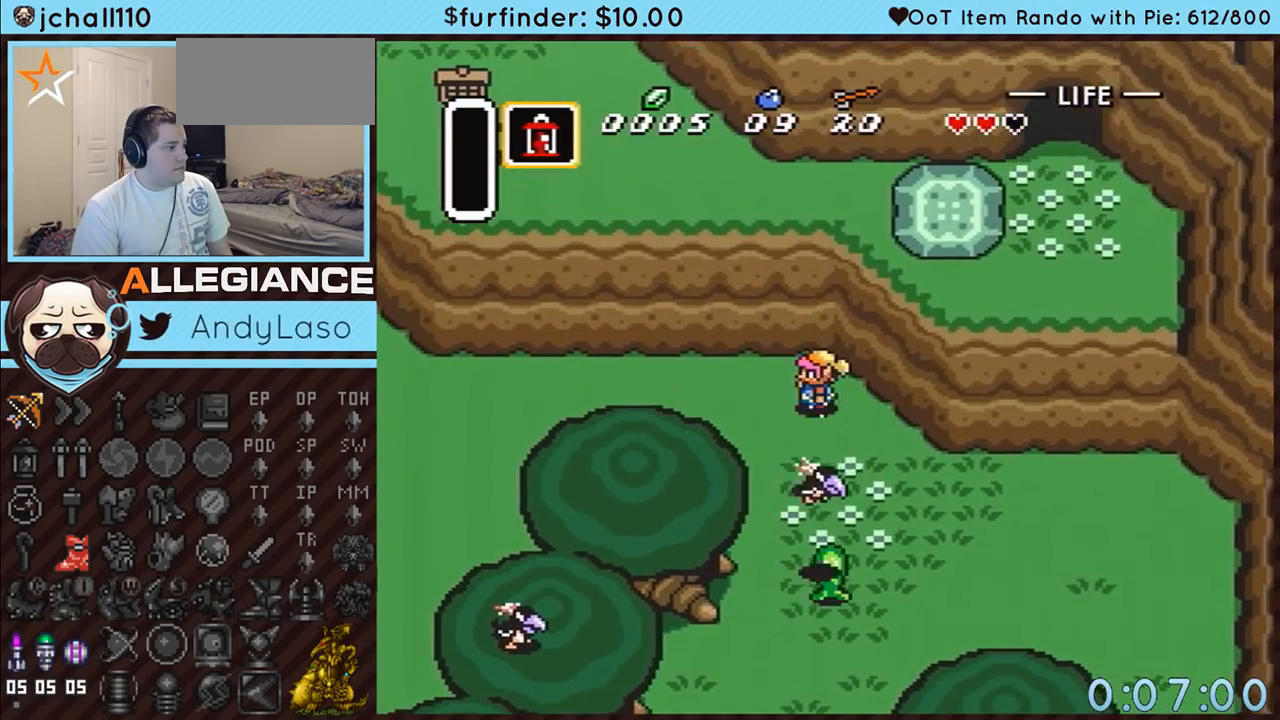
{"buttons": ["A"], "events": [[167, "DPAD_LEFT", "up"]]}
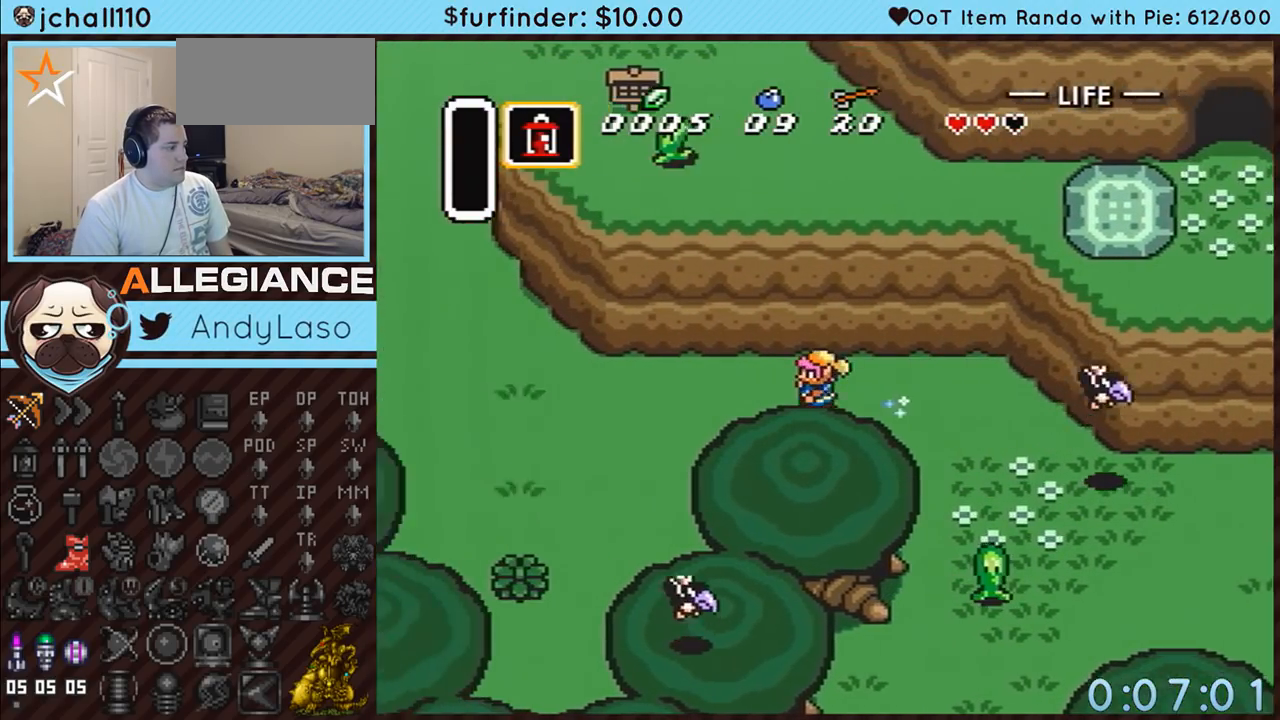
{"buttons": ["DPAD_DOWN"], "events": [[300, "A", "up"], [483, "DPAD_DOWN", "down"]]}
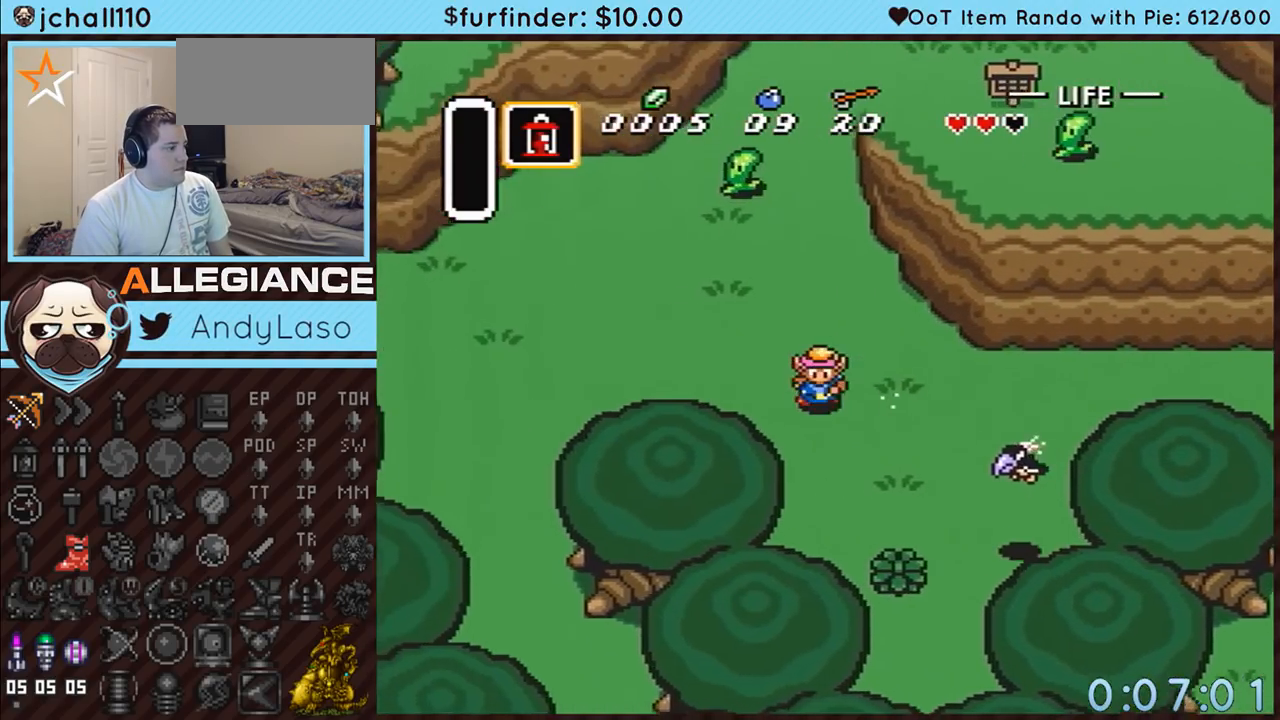
{"buttons": ["A", "DPAD_UP"], "events": [[17, "DPAD_RIGHT", "down"], [233, "A", "down"], [367, "DPAD_DOWN", "up"], [400, "DPAD_RIGHT", "up"], [400, "DPAD_UP", "down"]]}
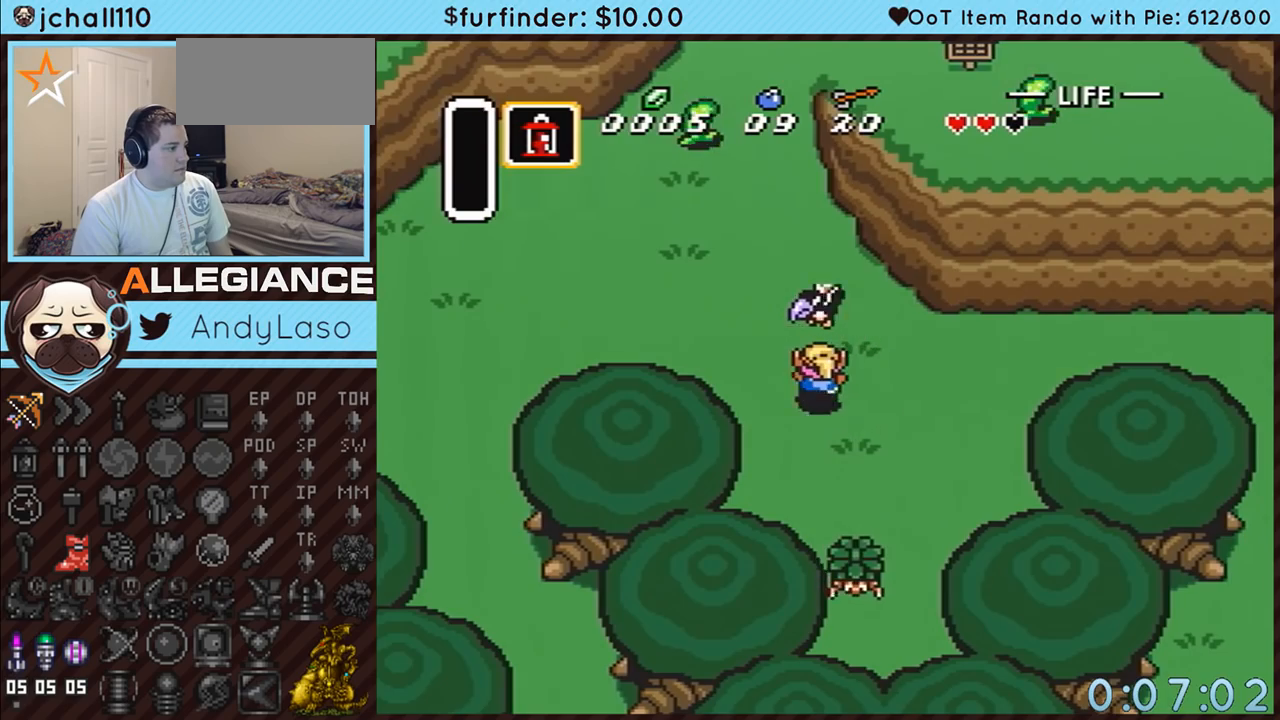
{"buttons": ["A"], "events": [[83, "DPAD_UP", "up"]]}
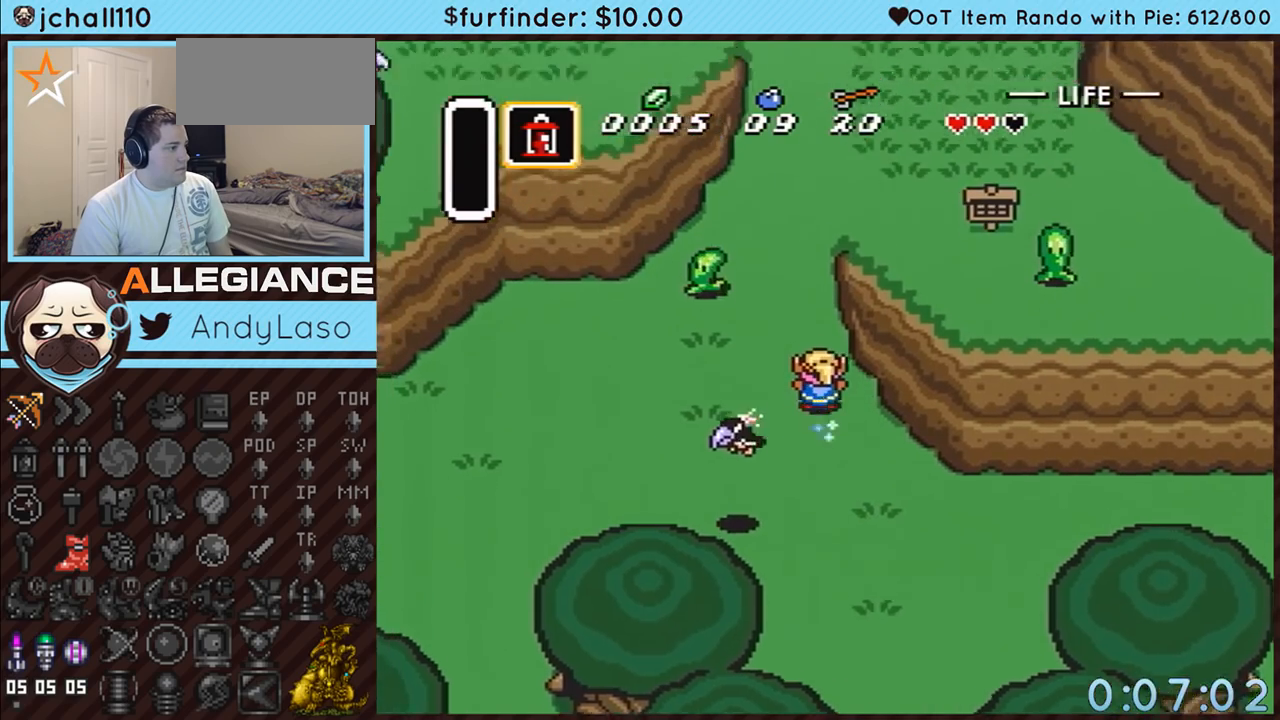
{"buttons": ["DPAD_UP", "DPAD_LEFT"], "events": [[167, "A", "up"], [383, "DPAD_LEFT", "down"], [383, "DPAD_UP", "down"]]}
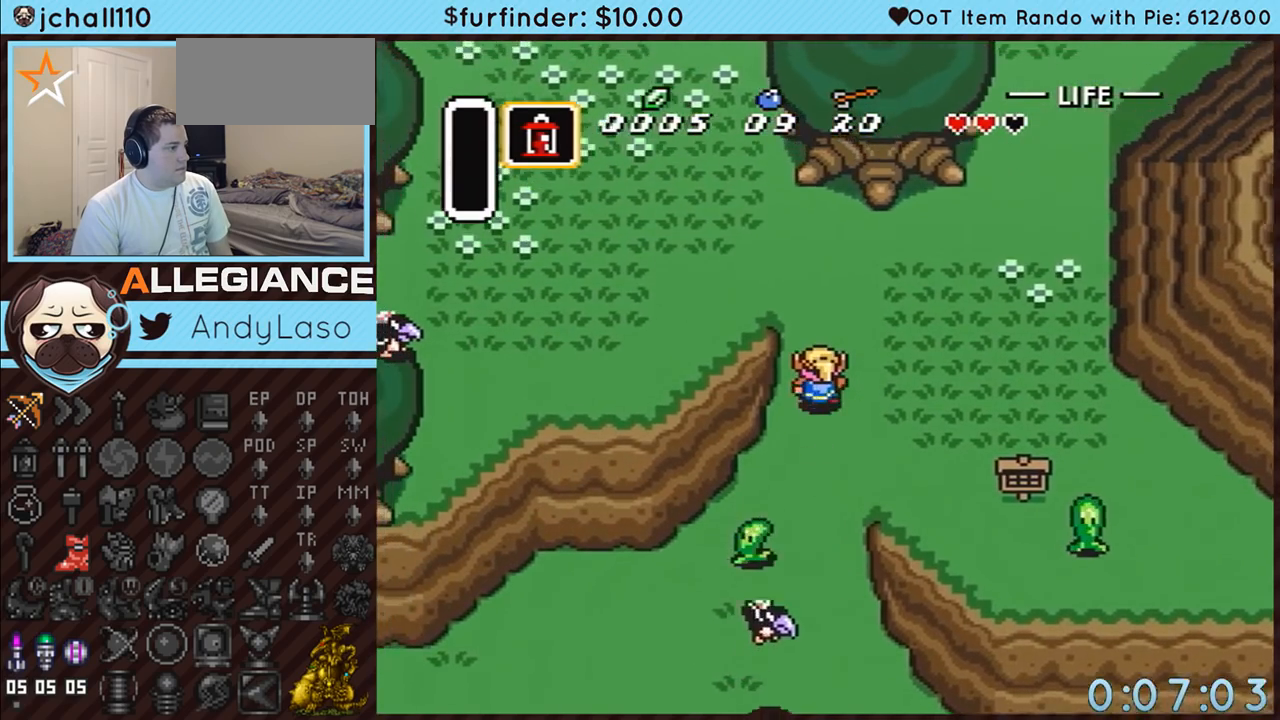
{"buttons": ["DPAD_UP"], "events": [[150, "DPAD_LEFT", "up"], [233, "DPAD_LEFT", "down"], [450, "DPAD_LEFT", "up"]]}
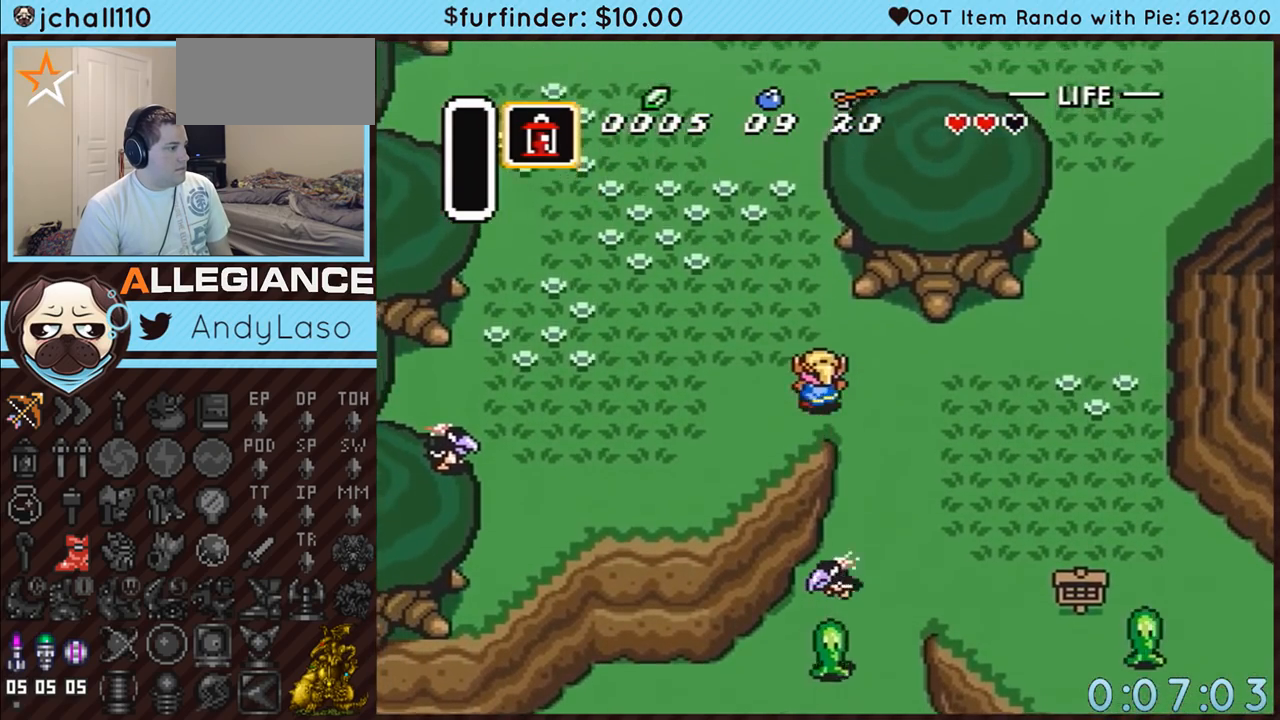
{"buttons": ["DPAD_RIGHT"], "events": [[267, "DPAD_RIGHT", "down"], [300, "DPAD_UP", "up"]]}
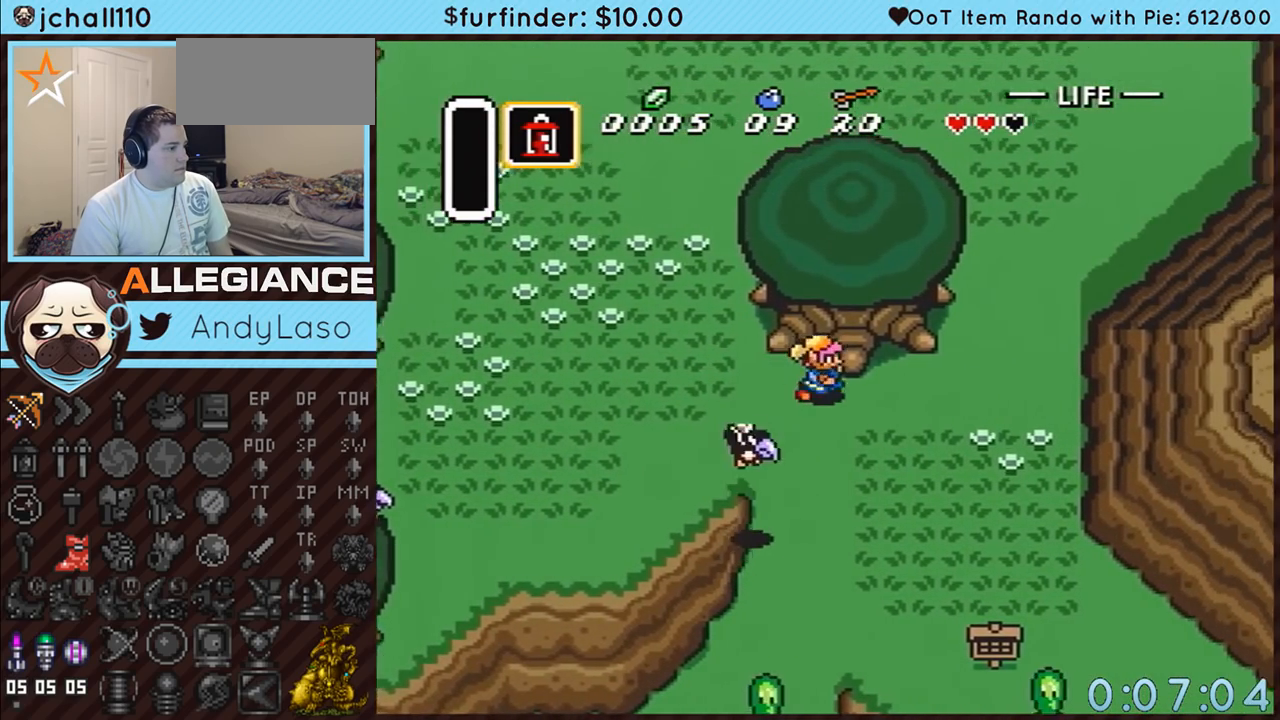
{"buttons": ["A", "DPAD_DOWN"], "events": [[200, "DPAD_RIGHT", "up"], [200, "DPAD_UP", "down"], [233, "A", "down"], [300, "DPAD_DOWN", "down"], [300, "DPAD_UP", "up"]]}
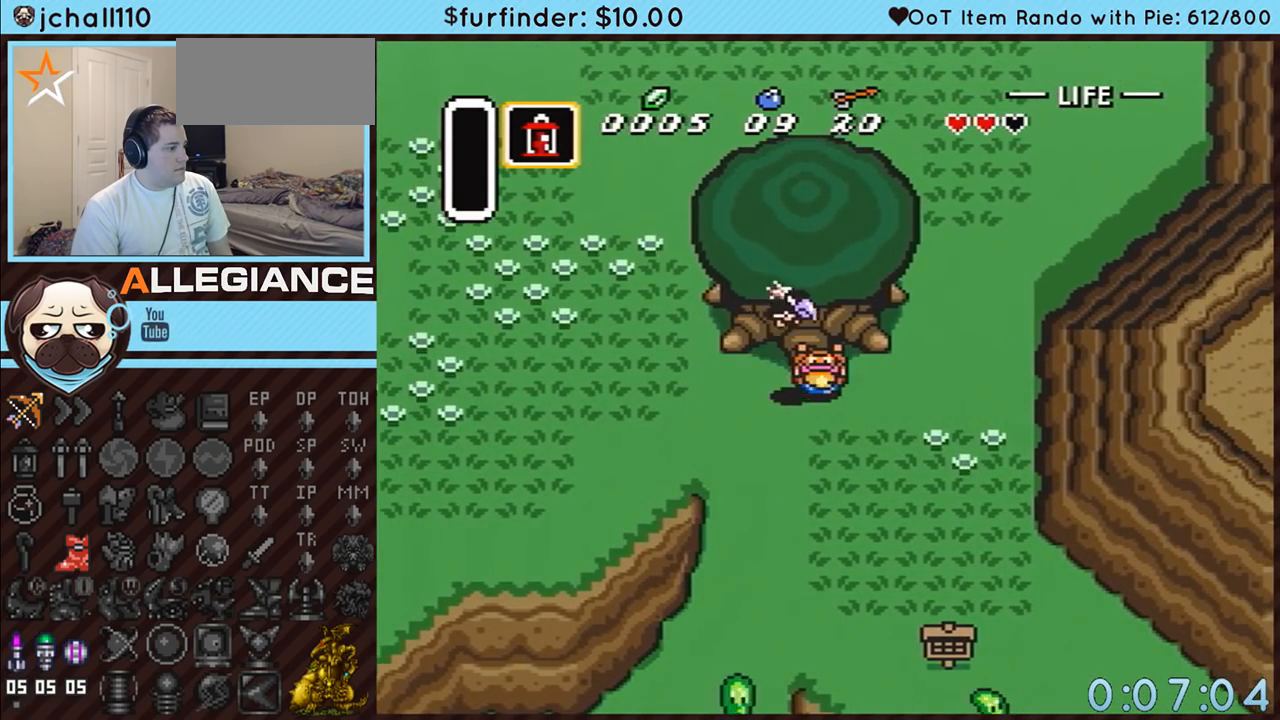
{"buttons": ["A", "DPAD_DOWN"], "events": []}